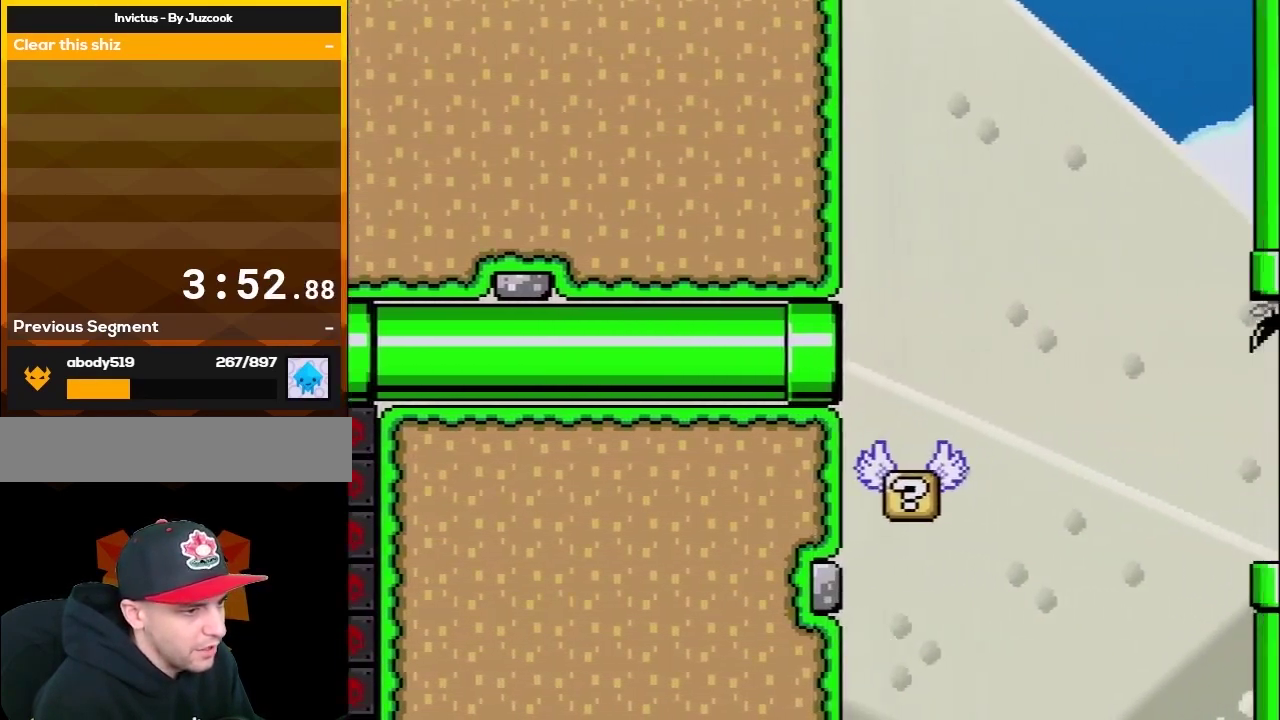
Gameplay with a controller (Nintendo layout); each line is a JSON object with the inputs held at the frame after it. "events" lists button and stick changes between this image and that frame as [ms after this image, input, new state], when the widget could be followed in between. Not read: L3 R3.
{"buttons": ["Y", "DPAD_RIGHT"], "events": [[483, "DPAD_RIGHT", "down"]]}
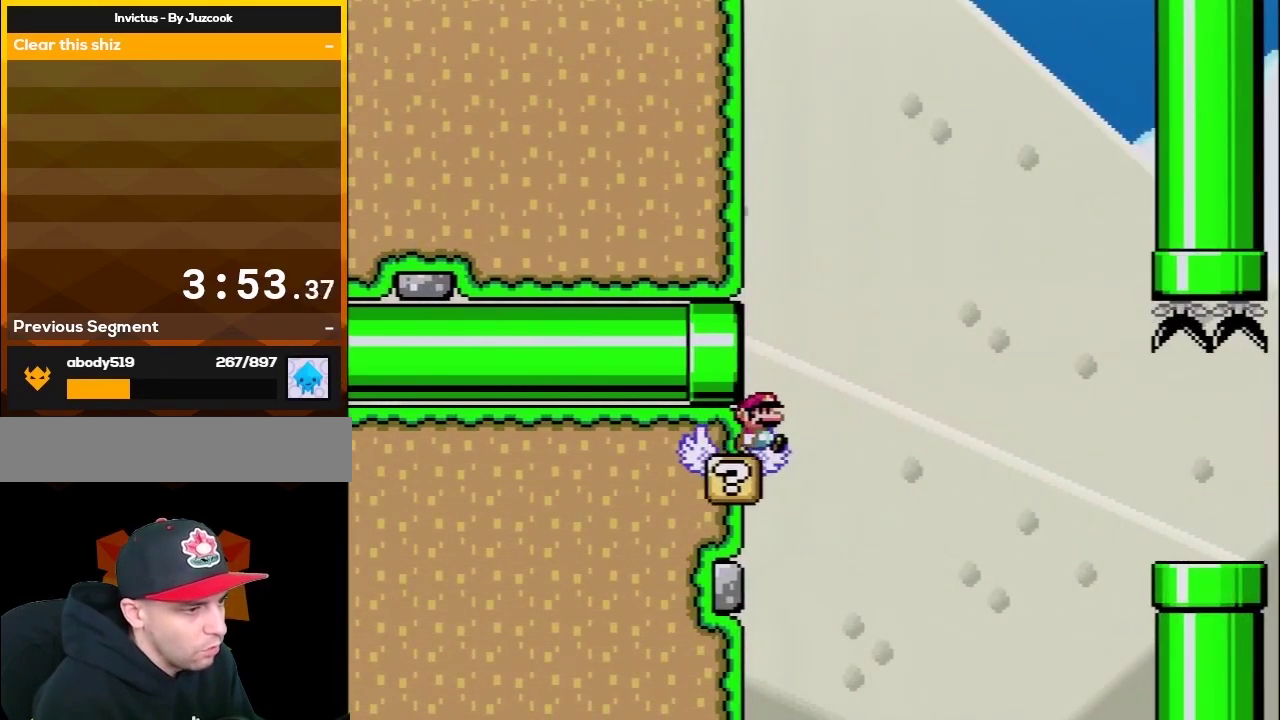
{"buttons": ["B", "Y", "DPAD_UP", "DPAD_RIGHT"], "events": [[17, "B", "down"], [17, "DPAD_UP", "down"]]}
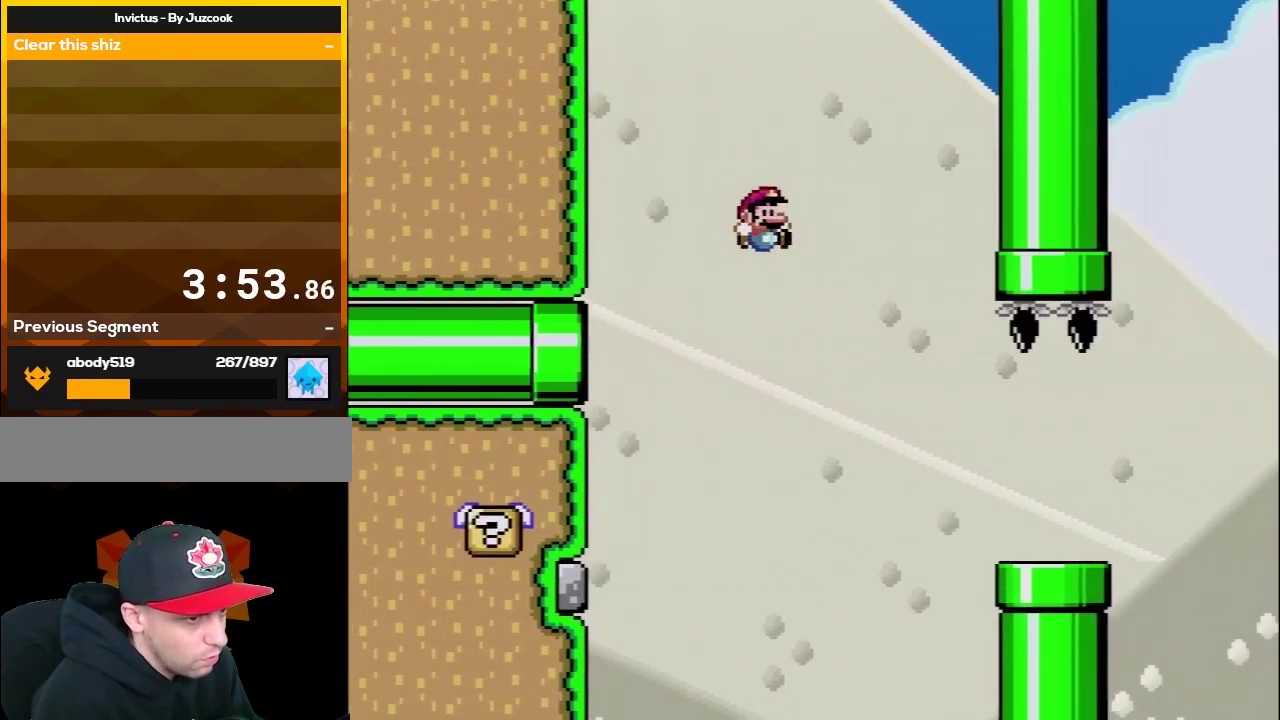
{"buttons": ["Y", "DPAD_RIGHT"], "events": [[100, "DPAD_UP", "up"], [167, "B", "up"]]}
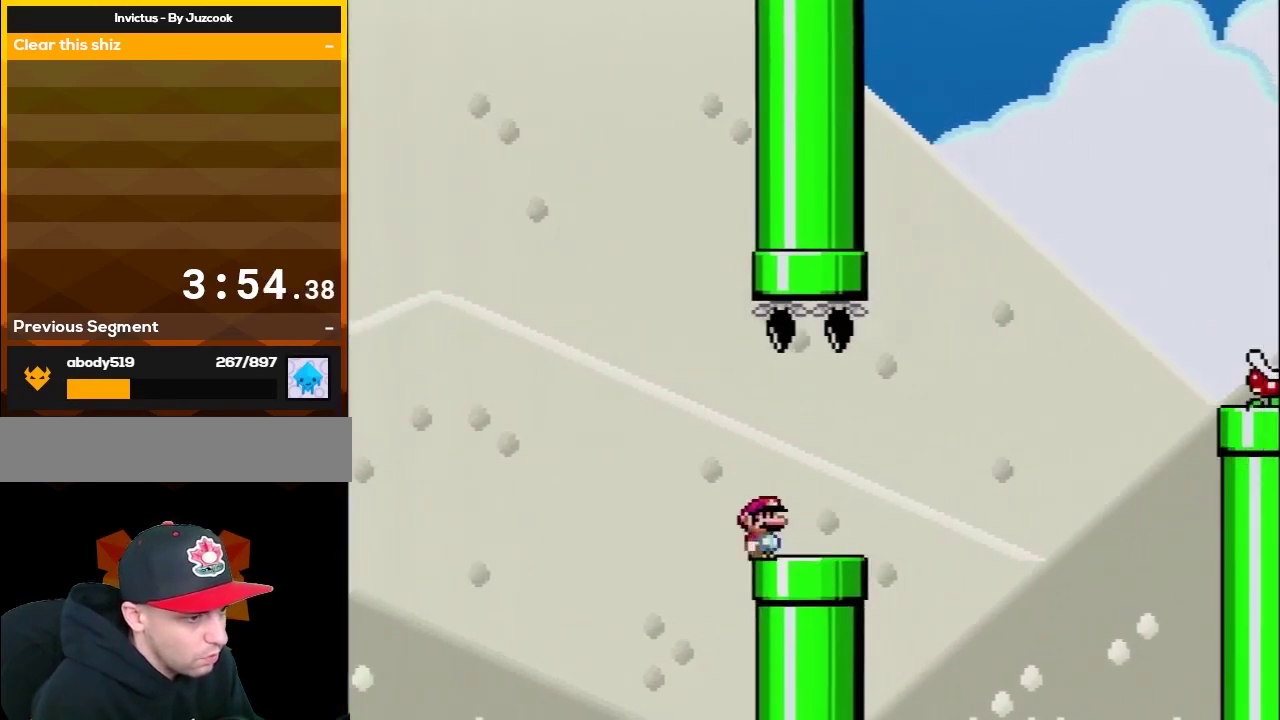
{"buttons": ["B", "Y", "DPAD_RIGHT"], "events": [[233, "B", "down"]]}
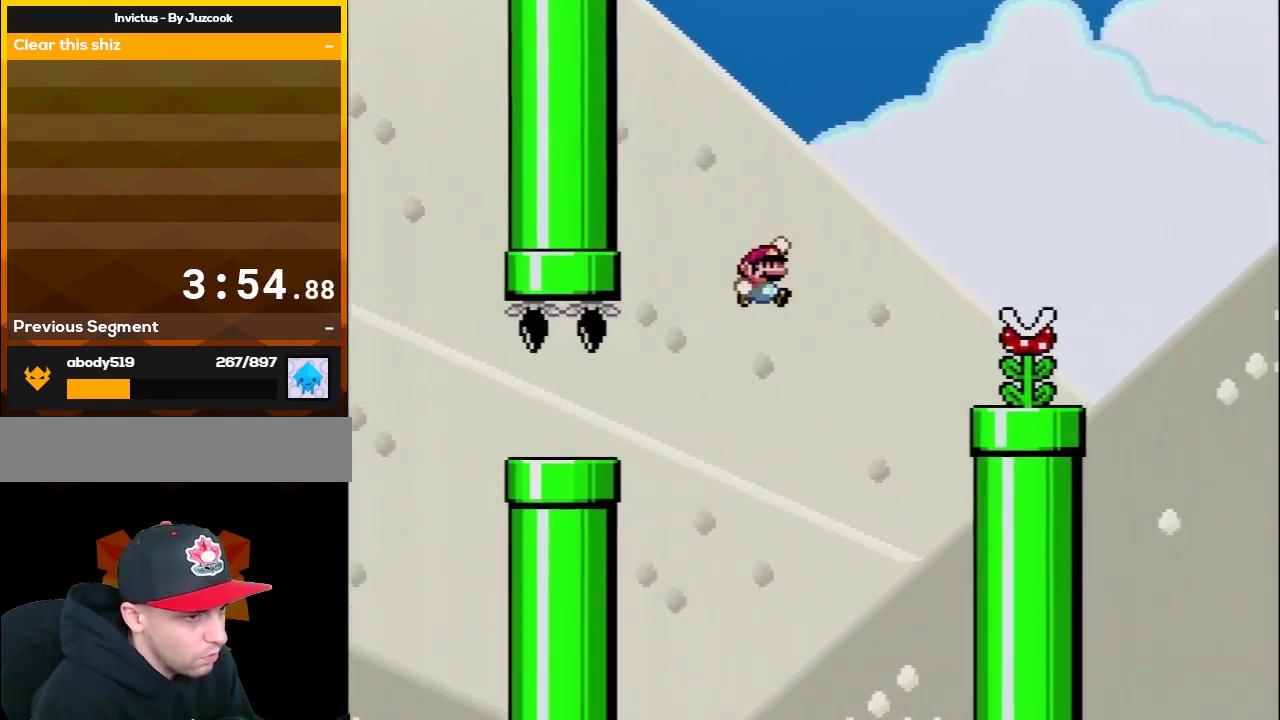
{"buttons": ["B", "Y", "DPAD_UP", "DPAD_LEFT"], "events": [[350, "DPAD_LEFT", "down"], [350, "DPAD_RIGHT", "up"], [450, "DPAD_UP", "down"]]}
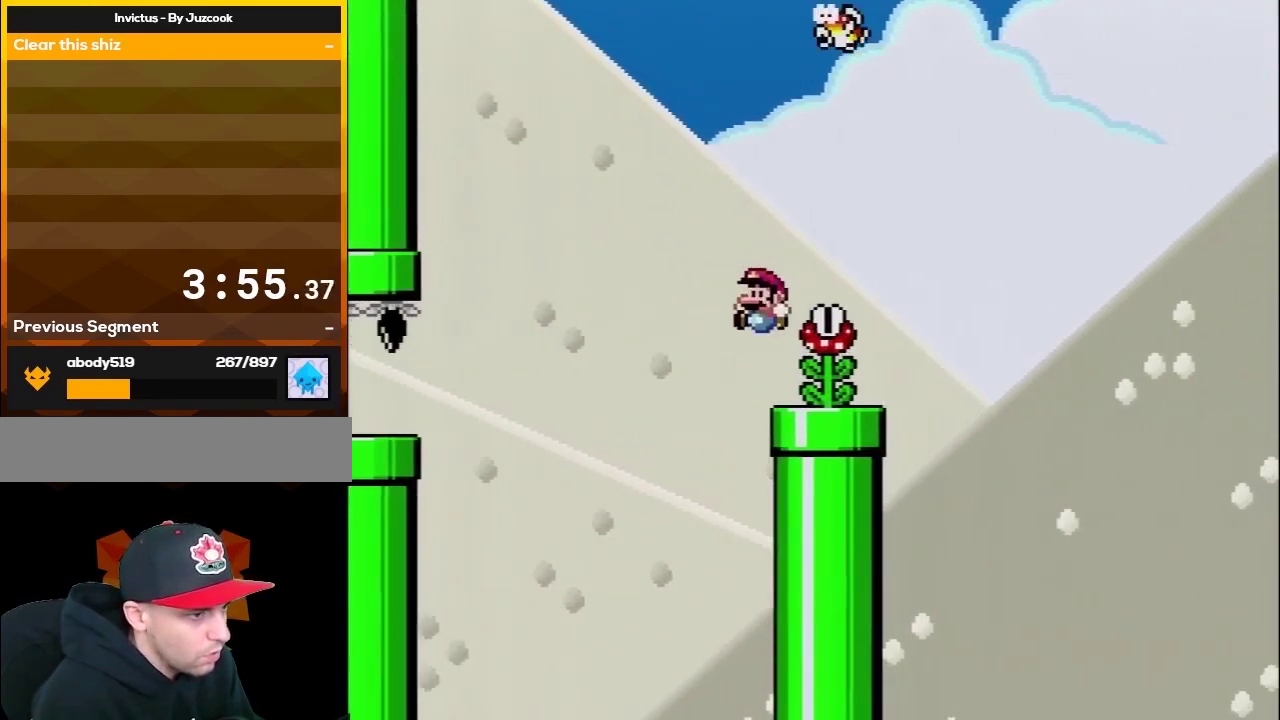
{"buttons": ["Y", "DPAD_RIGHT"], "events": [[17, "DPAD_LEFT", "up"], [17, "DPAD_RIGHT", "down"], [17, "DPAD_UP", "up"], [50, "B", "up"], [100, "DPAD_RIGHT", "up"], [133, "DPAD_LEFT", "down"], [267, "DPAD_LEFT", "up"], [350, "DPAD_RIGHT", "down"], [350, "DPAD_UP", "down"], [417, "DPAD_UP", "up"]]}
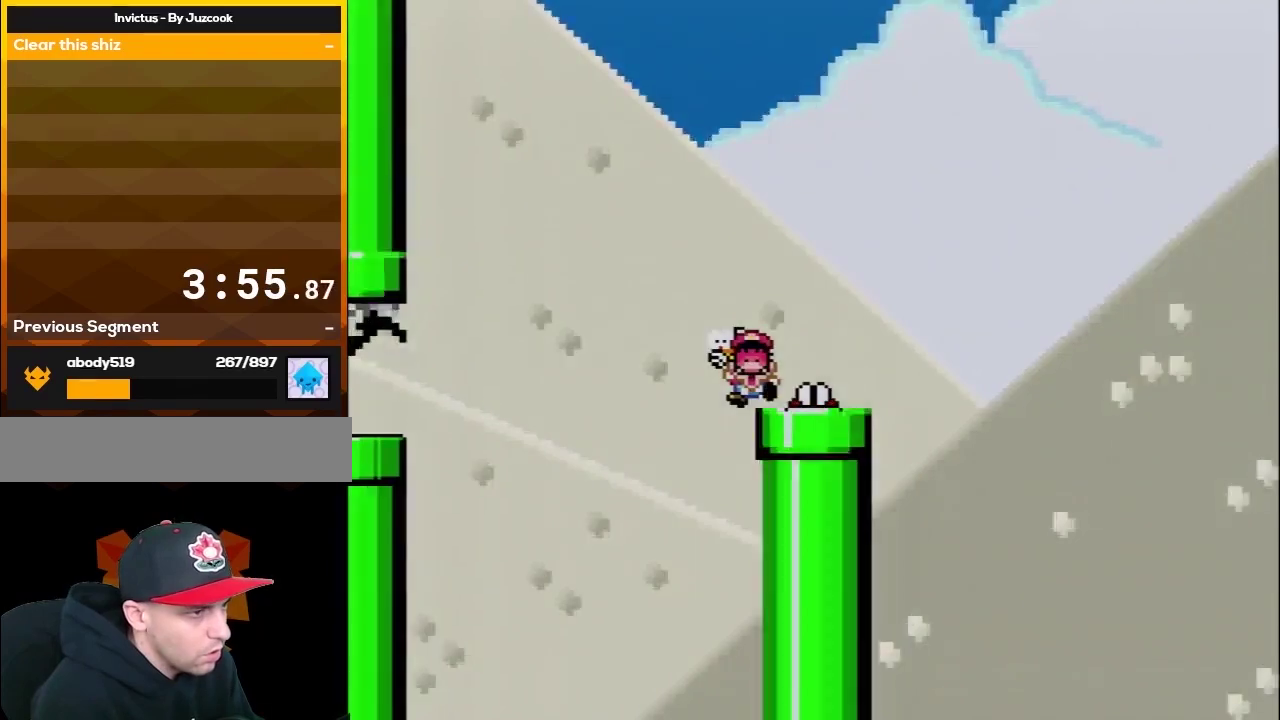
{"buttons": [], "events": [[133, "DPAD_RIGHT", "up"], [133, "Y", "up"], [267, "A", "down"], [417, "A", "up"]]}
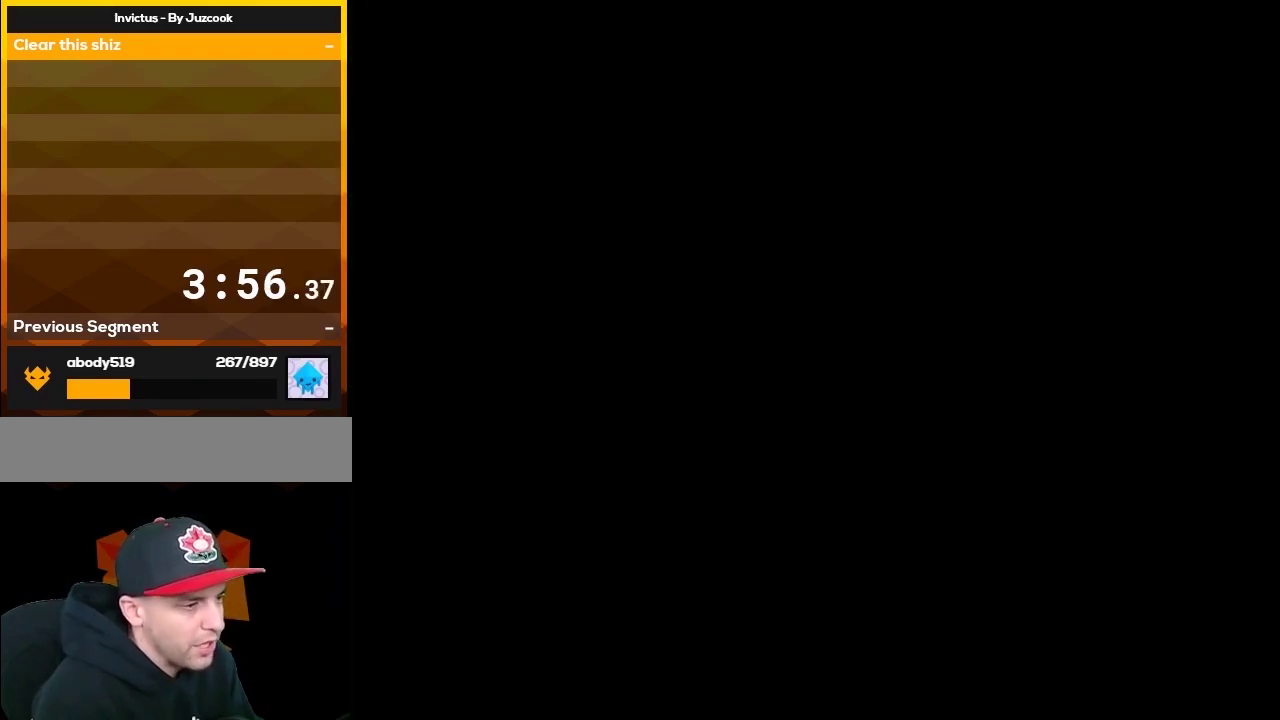
{"buttons": [], "events": []}
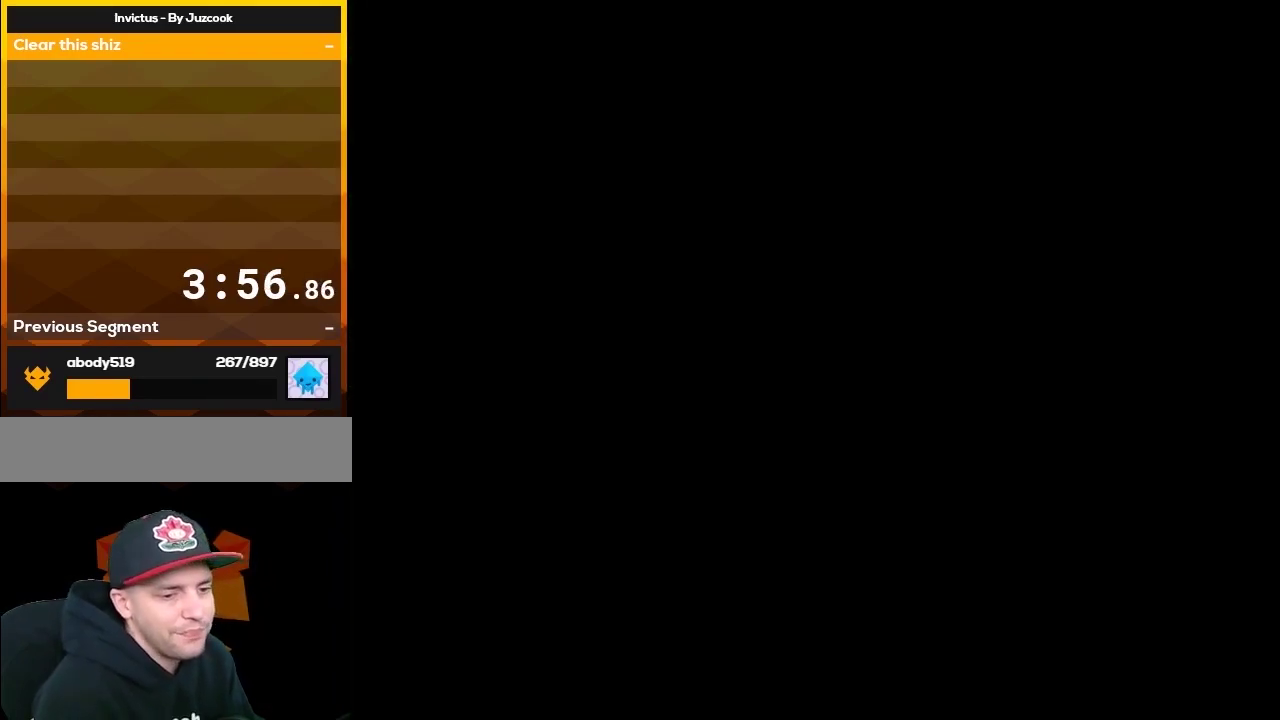
{"buttons": ["Y"], "events": [[333, "Y", "down"]]}
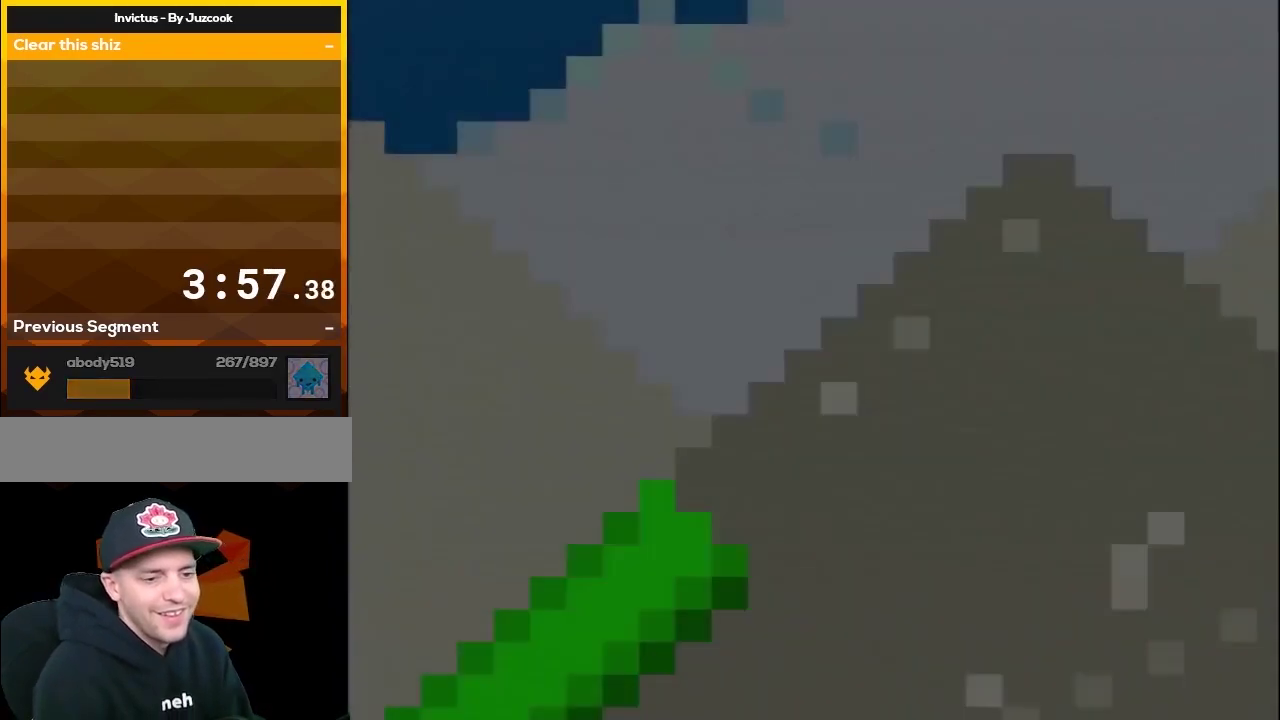
{"buttons": ["B", "Y"], "events": [[400, "B", "down"]]}
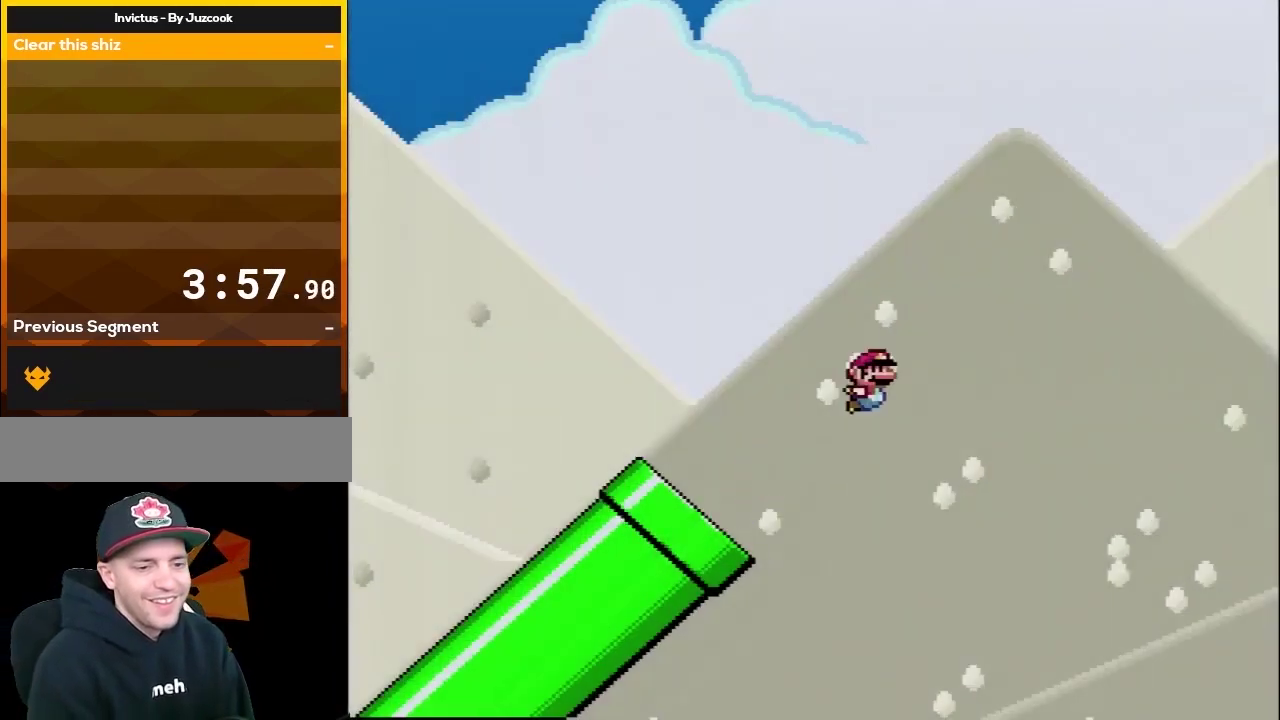
{"buttons": ["B", "Y"], "events": []}
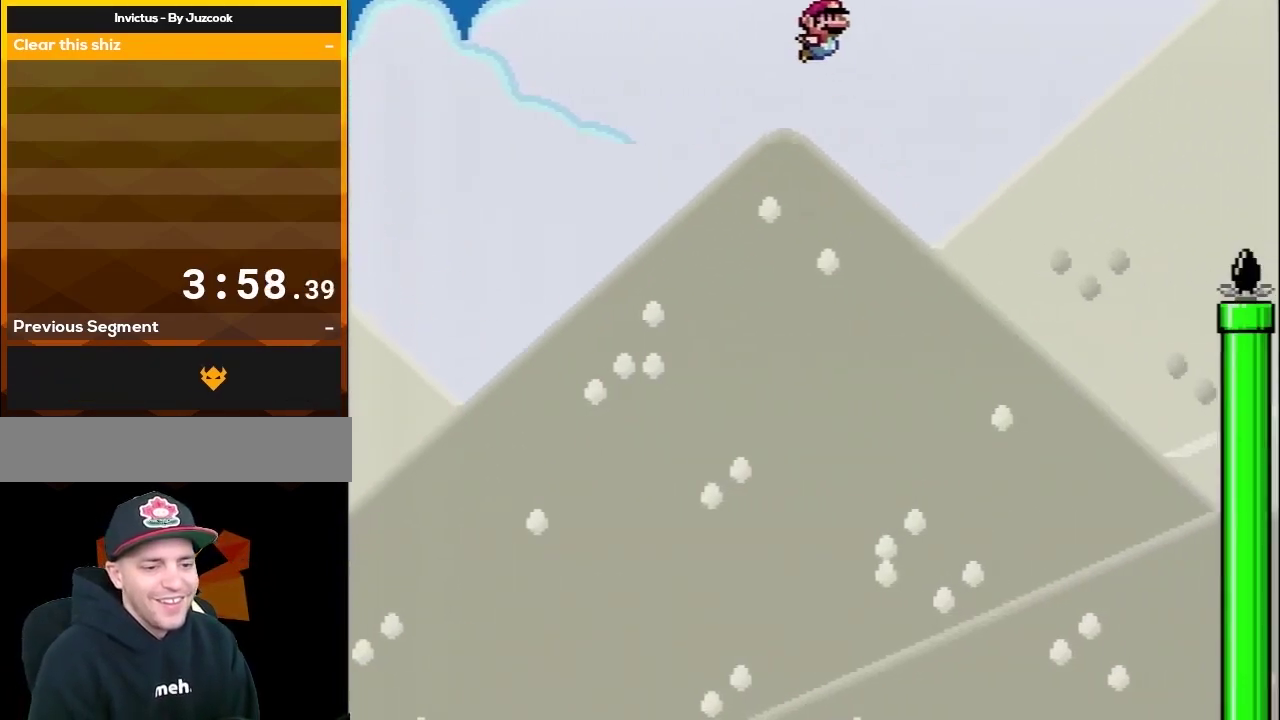
{"buttons": ["B", "Y"], "events": []}
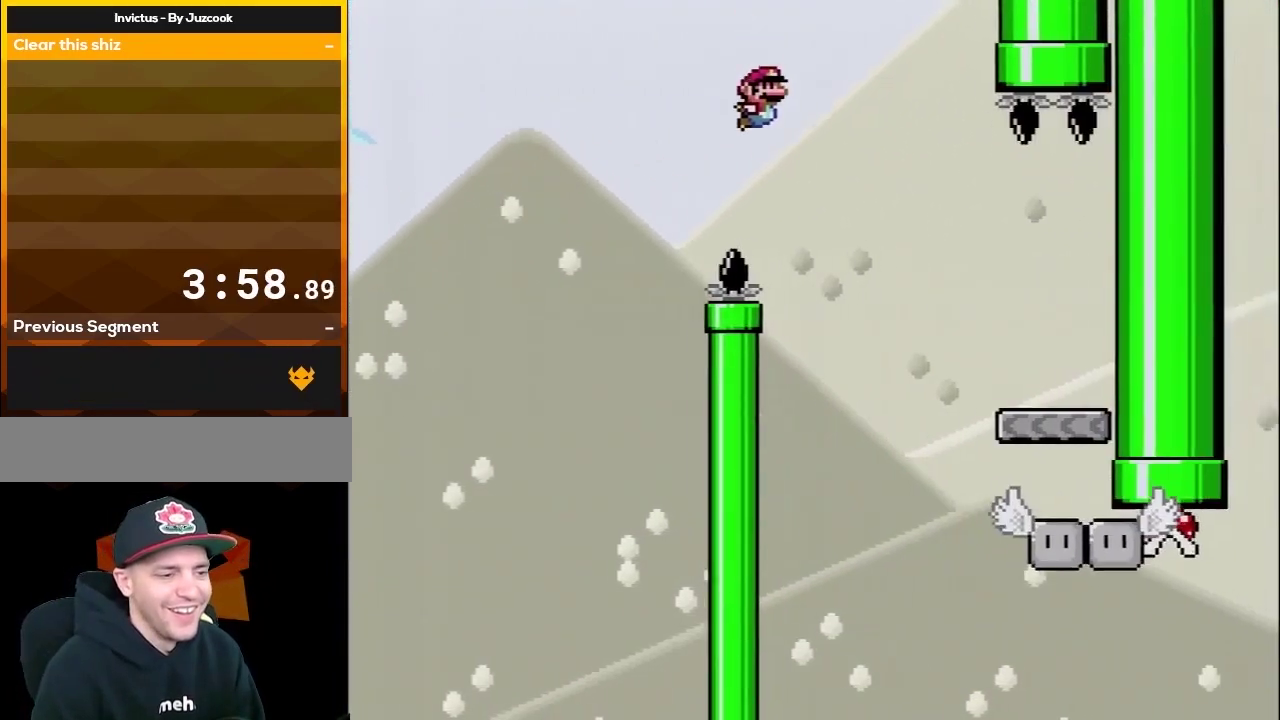
{"buttons": ["Y", "DPAD_LEFT"], "events": [[300, "B", "up"], [333, "DPAD_LEFT", "down"]]}
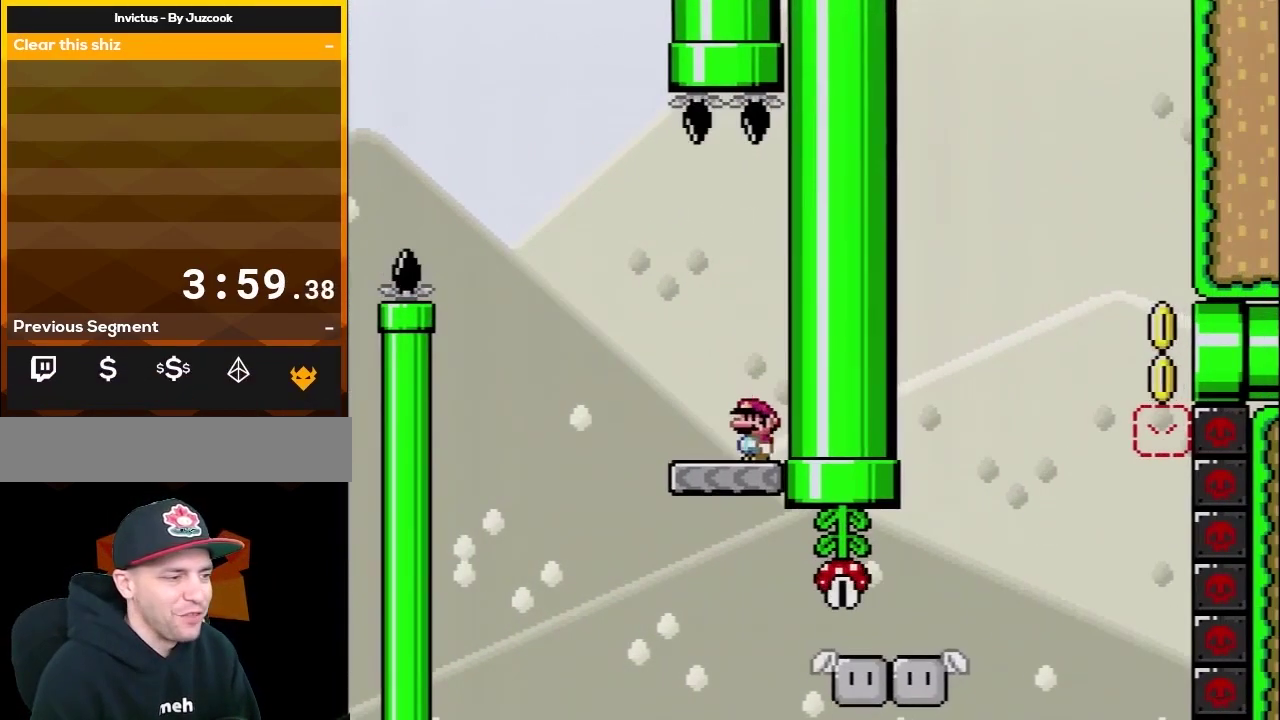
{"buttons": ["Y"], "events": [[83, "DPAD_LEFT", "up"], [250, "DPAD_LEFT", "down"], [417, "DPAD_LEFT", "up"]]}
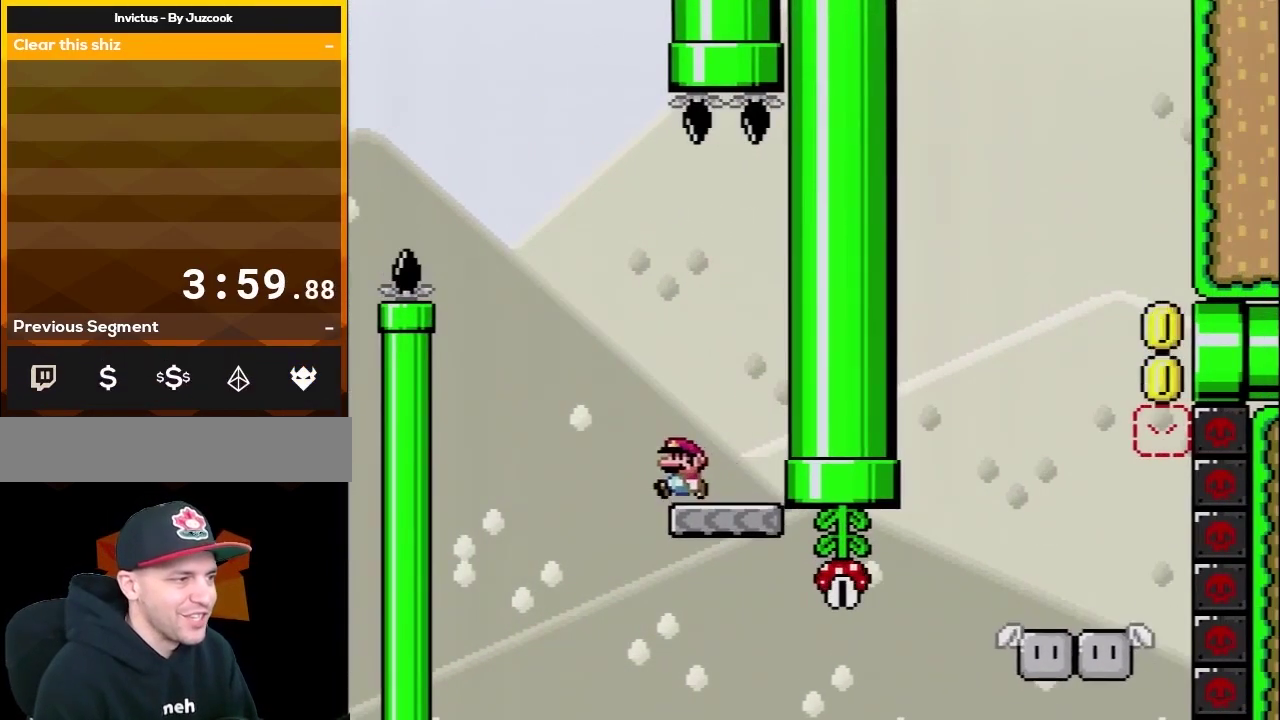
{"buttons": ["Y"], "events": []}
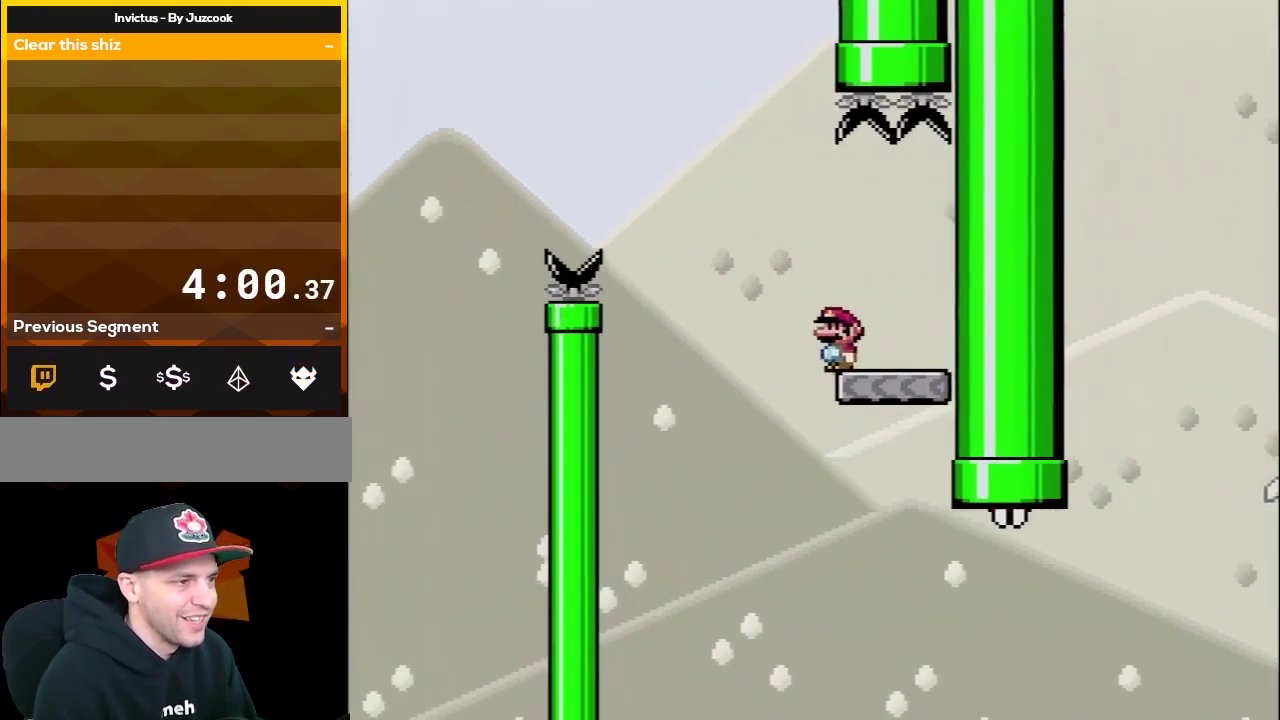
{"buttons": ["B", "Y", "DPAD_RIGHT"], "events": [[100, "DPAD_LEFT", "down"], [267, "B", "down"], [317, "DPAD_UP", "down"], [450, "DPAD_LEFT", "up"], [483, "DPAD_RIGHT", "down"], [483, "DPAD_UP", "up"]]}
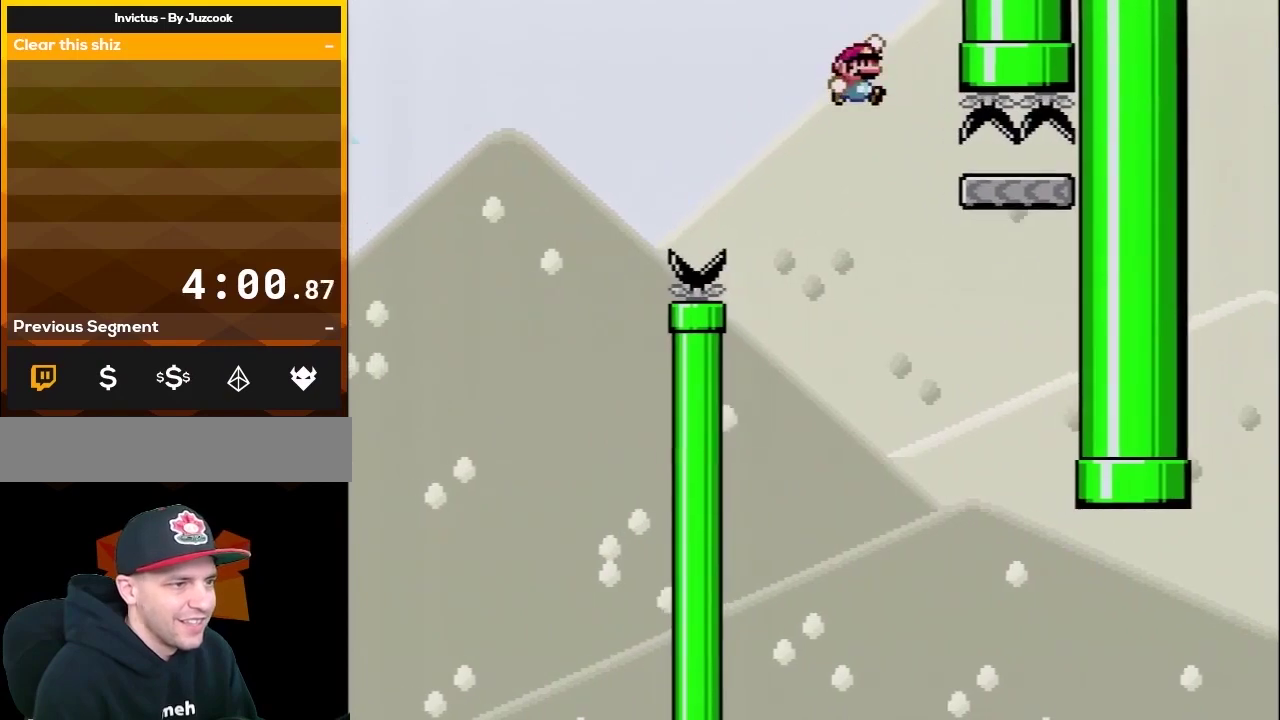
{"buttons": ["B", "Y", "DPAD_RIGHT"], "events": [[200, "DPAD_RIGHT", "up"], [267, "DPAD_LEFT", "down"], [300, "DPAD_UP", "down"], [350, "DPAD_LEFT", "up"], [383, "DPAD_RIGHT", "down"], [383, "DPAD_UP", "up"]]}
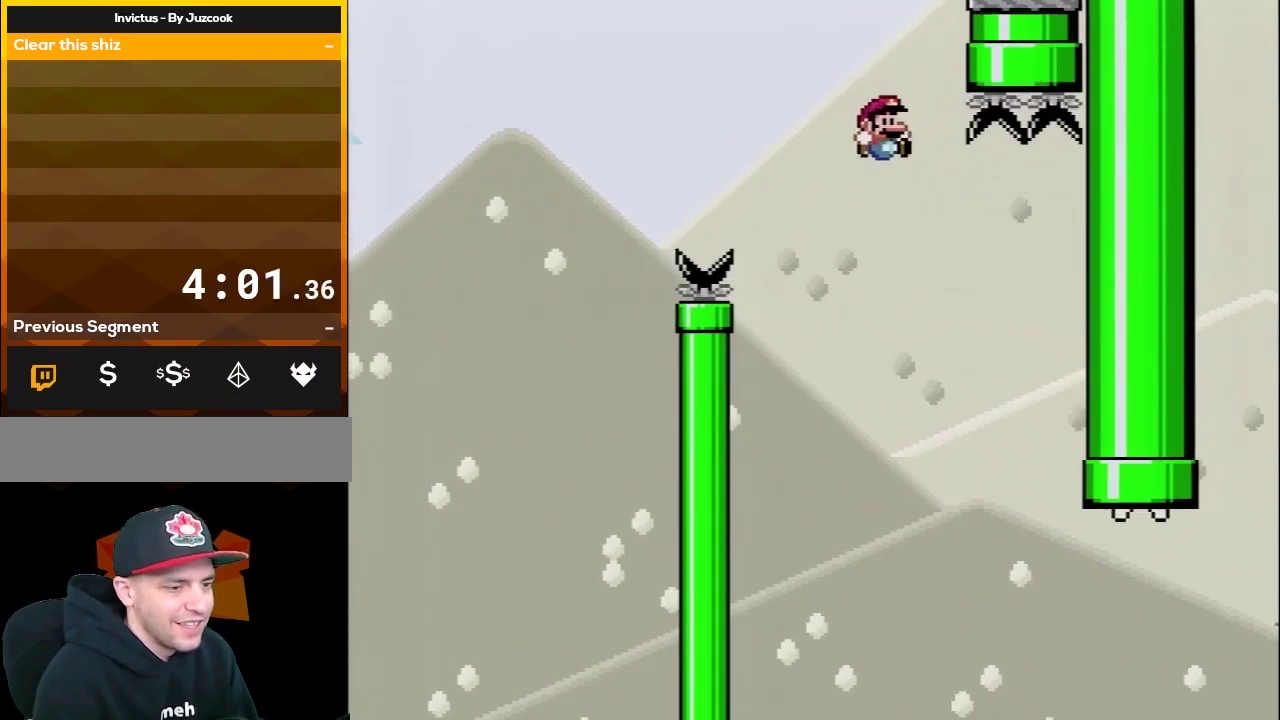
{"buttons": ["B", "Y", "DPAD_RIGHT"], "events": [[50, "DPAD_RIGHT", "up"], [167, "DPAD_RIGHT", "down"], [317, "DPAD_RIGHT", "up"], [383, "DPAD_RIGHT", "down"]]}
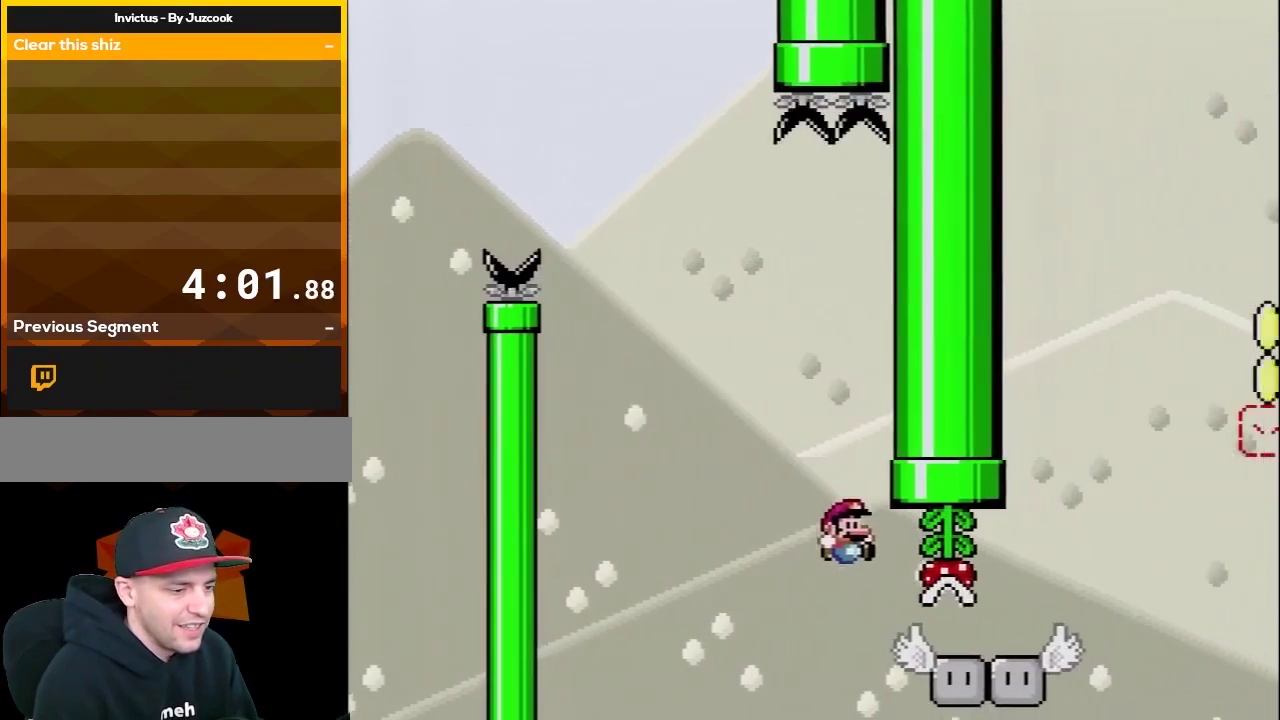
{"buttons": ["Y"], "events": [[33, "DPAD_RIGHT", "up"], [133, "DPAD_LEFT", "down"], [200, "B", "up"], [233, "DPAD_UP", "down"], [300, "DPAD_LEFT", "up"], [300, "DPAD_RIGHT", "down"], [300, "DPAD_UP", "up"], [450, "DPAD_RIGHT", "up"]]}
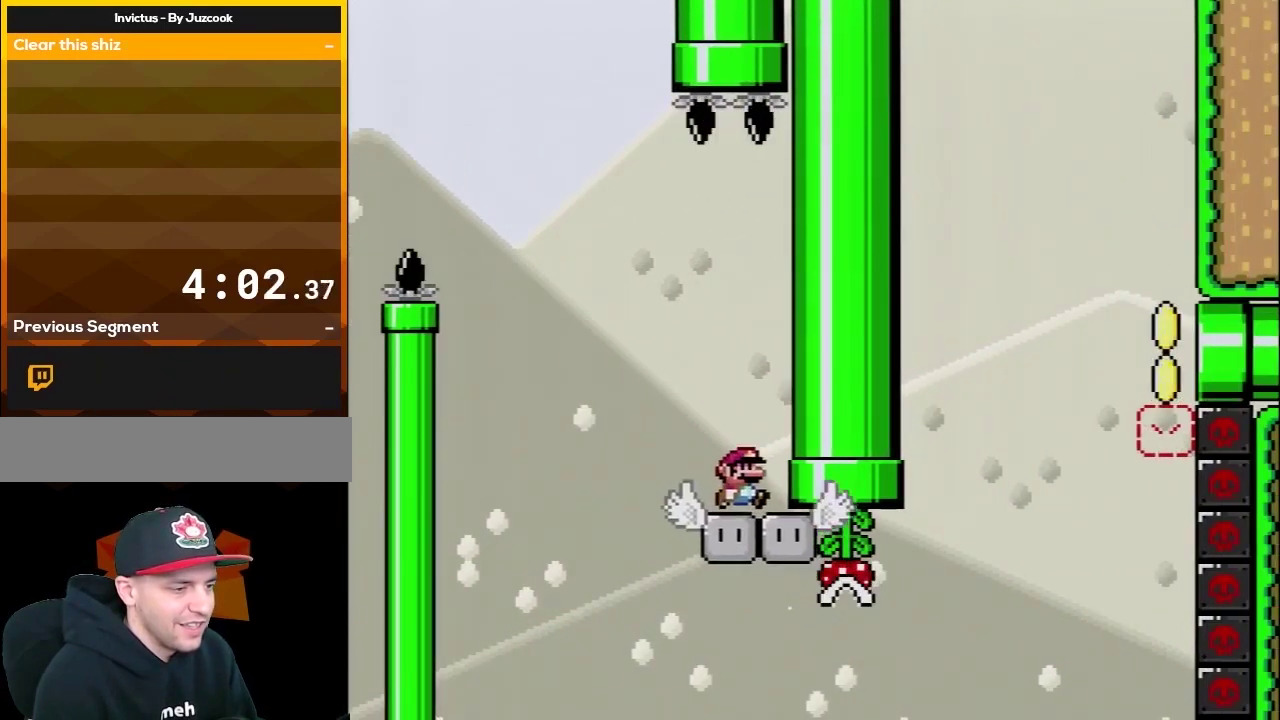
{"buttons": ["Y"], "events": [[33, "DPAD_LEFT", "down"], [167, "DPAD_LEFT", "up"], [267, "DPAD_RIGHT", "down"], [317, "DPAD_RIGHT", "up"]]}
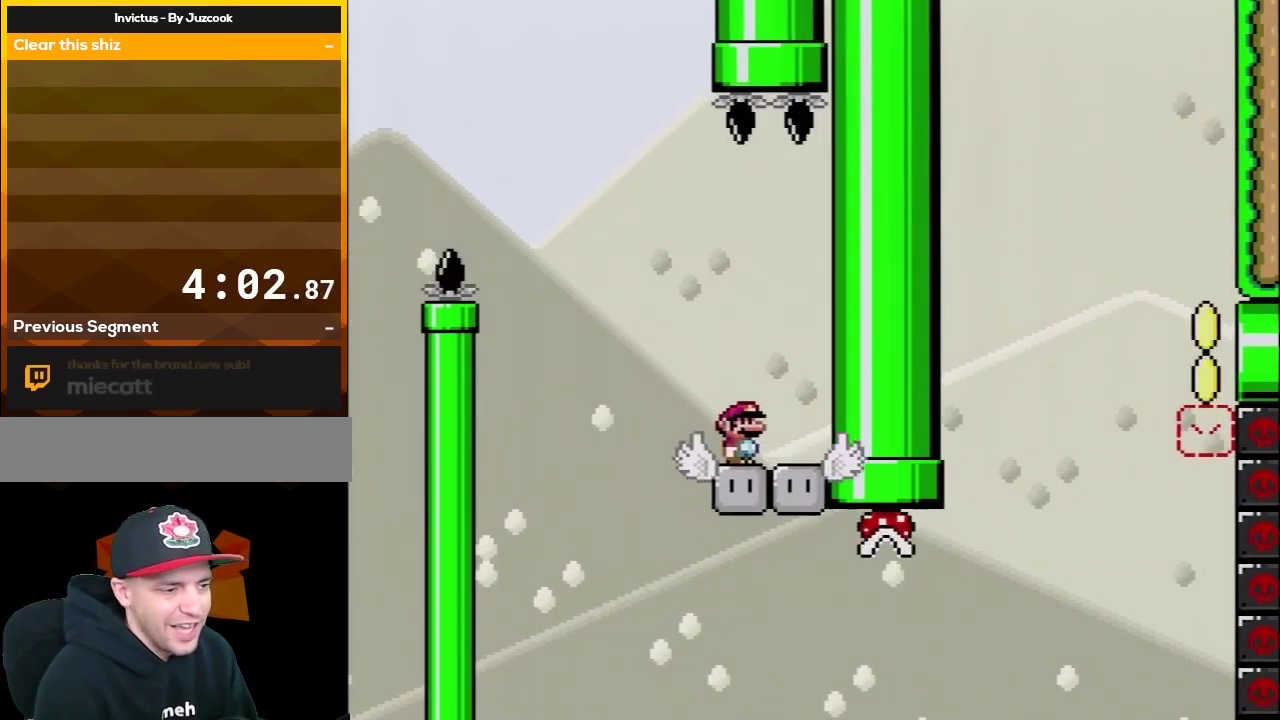
{"buttons": ["Y", "DPAD_RIGHT"], "events": [[350, "DPAD_RIGHT", "down"]]}
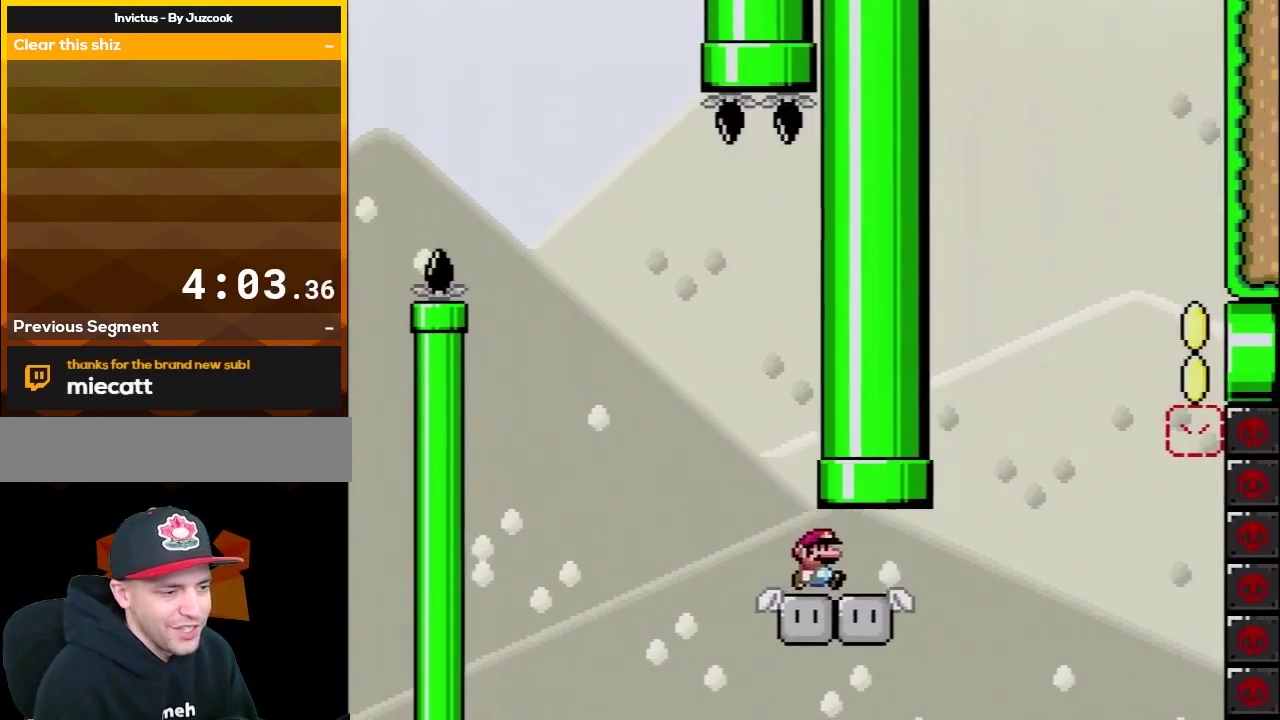
{"buttons": ["Y"], "events": [[133, "DPAD_RIGHT", "up"], [233, "DPAD_LEFT", "down"], [317, "DPAD_LEFT", "up"], [350, "DPAD_RIGHT", "down"], [450, "DPAD_RIGHT", "up"]]}
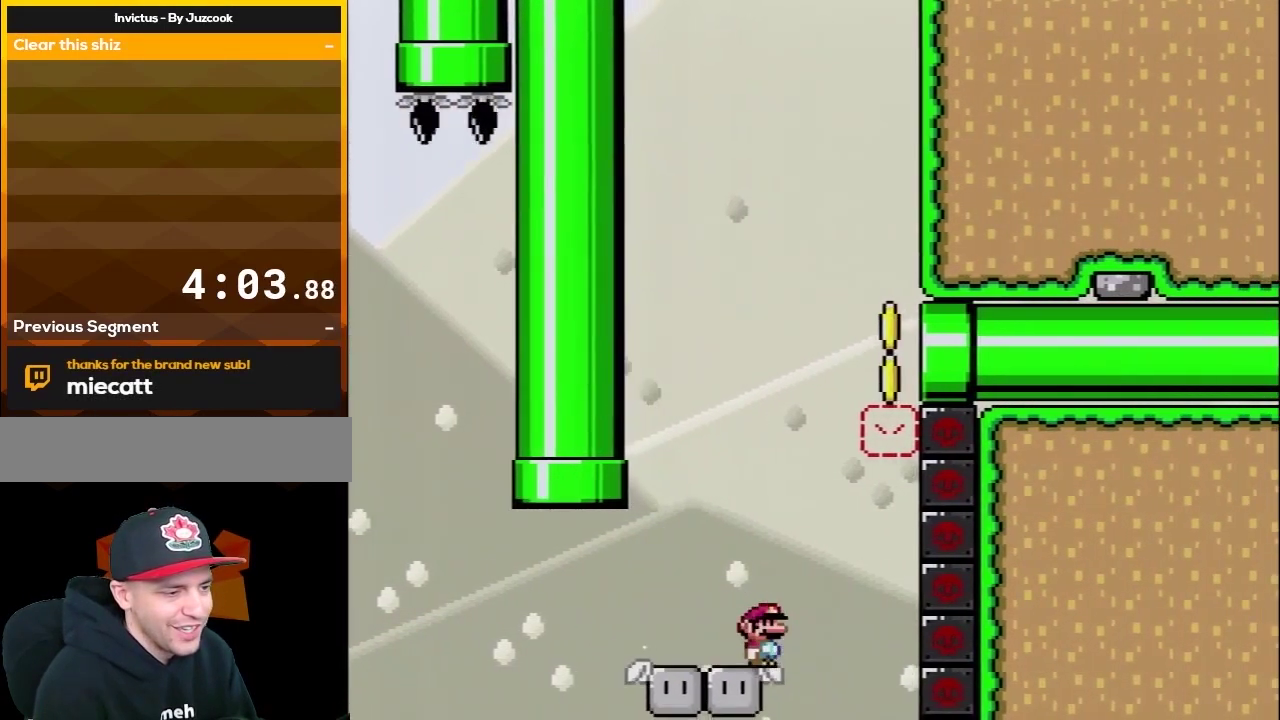
{"buttons": ["B", "Y", "DPAD_LEFT"], "events": [[267, "B", "down"], [417, "DPAD_LEFT", "down"]]}
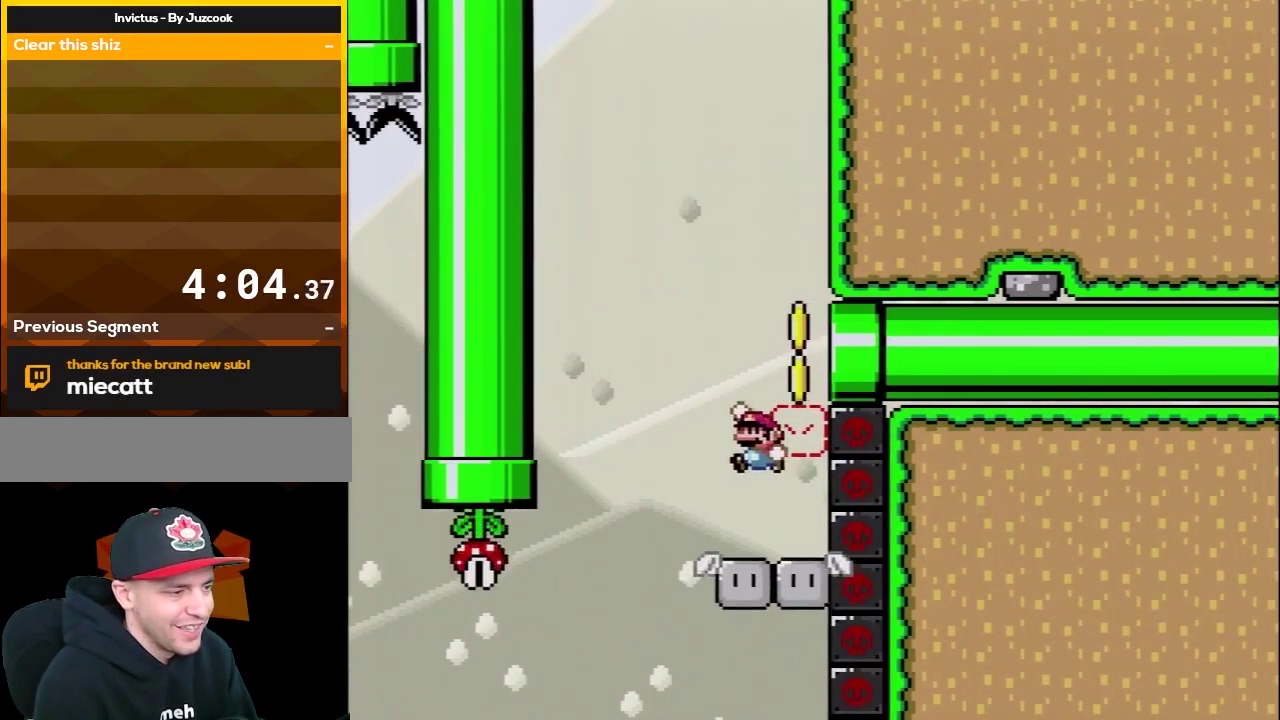
{"buttons": ["Y"], "events": [[17, "DPAD_LEFT", "up"], [67, "B", "up"], [100, "DPAD_RIGHT", "down"], [233, "DPAD_RIGHT", "up"]]}
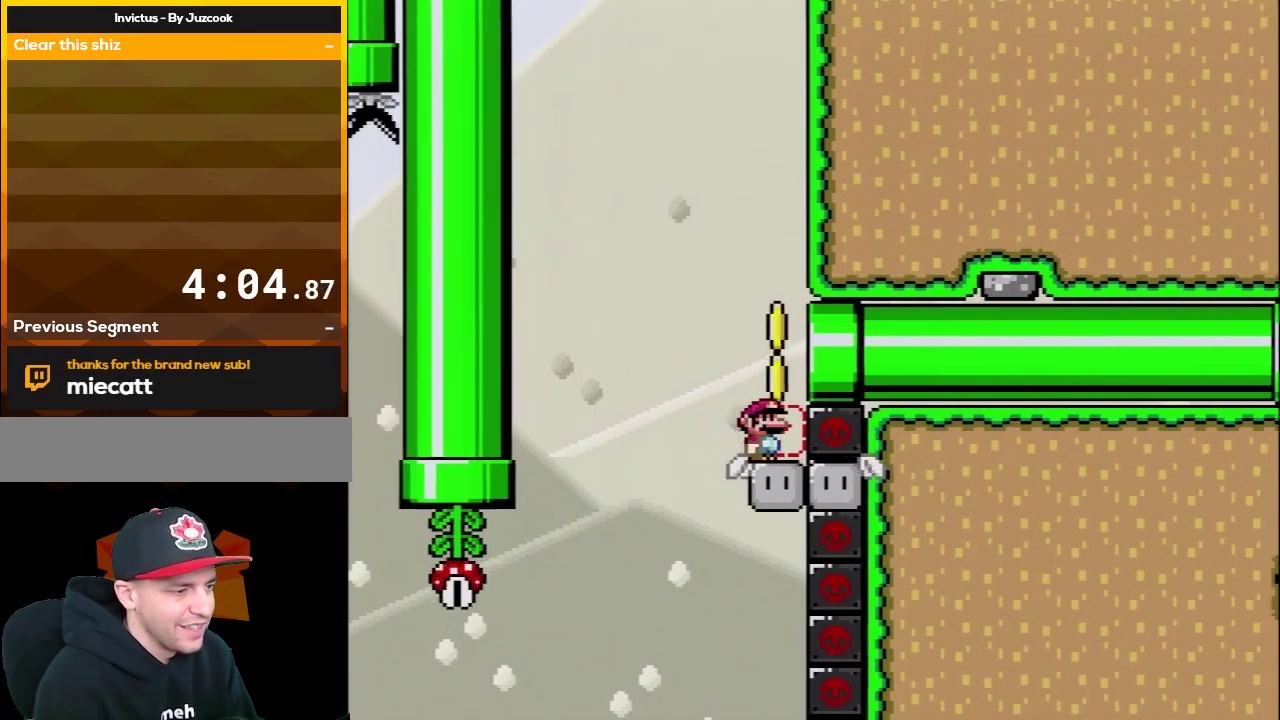
{"buttons": ["Y"], "events": [[383, "DPAD_RIGHT", "down"], [483, "DPAD_RIGHT", "up"]]}
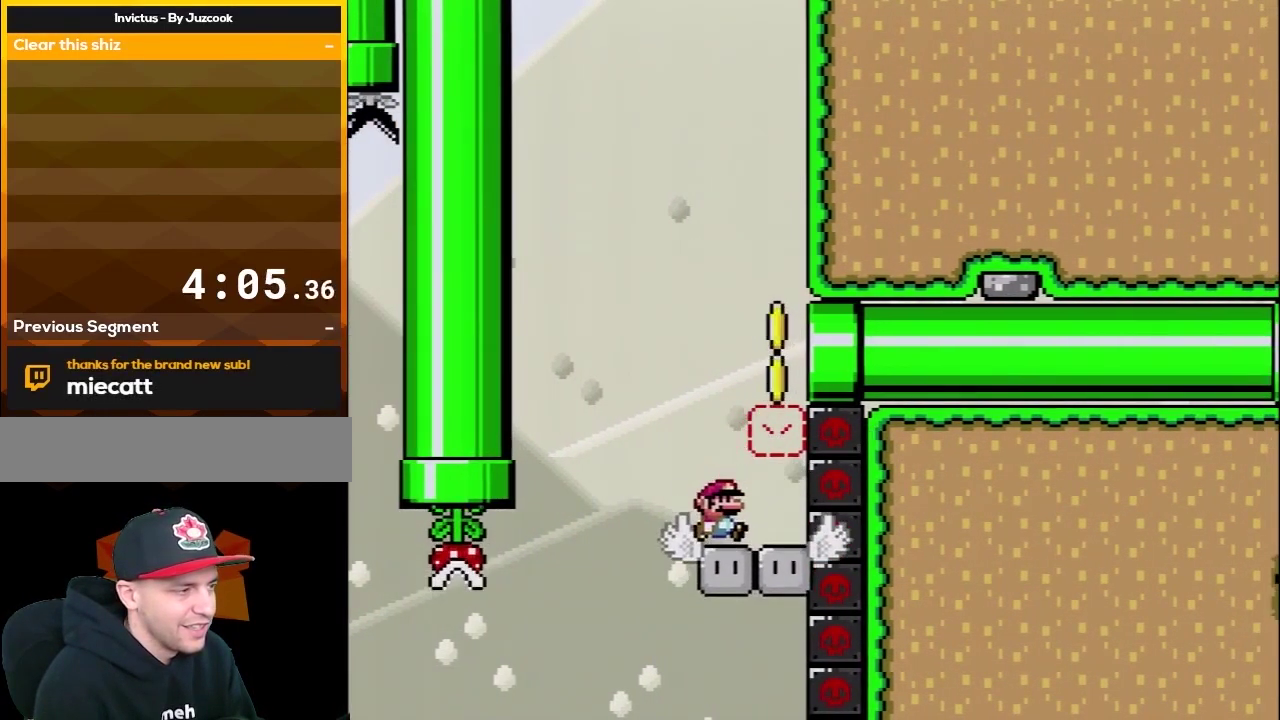
{"buttons": ["Y"], "events": [[317, "DPAD_LEFT", "down"], [417, "DPAD_LEFT", "up"]]}
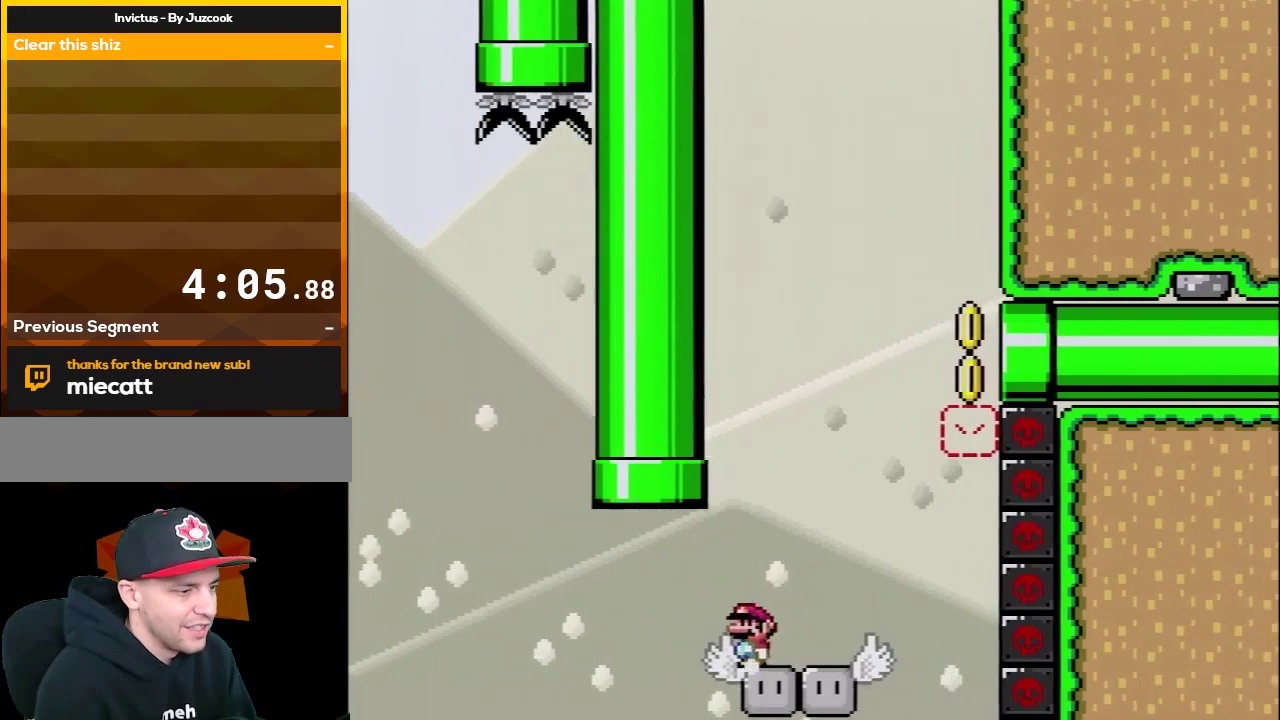
{"buttons": ["Y"], "events": [[17, "DPAD_RIGHT", "down"], [100, "DPAD_RIGHT", "up"]]}
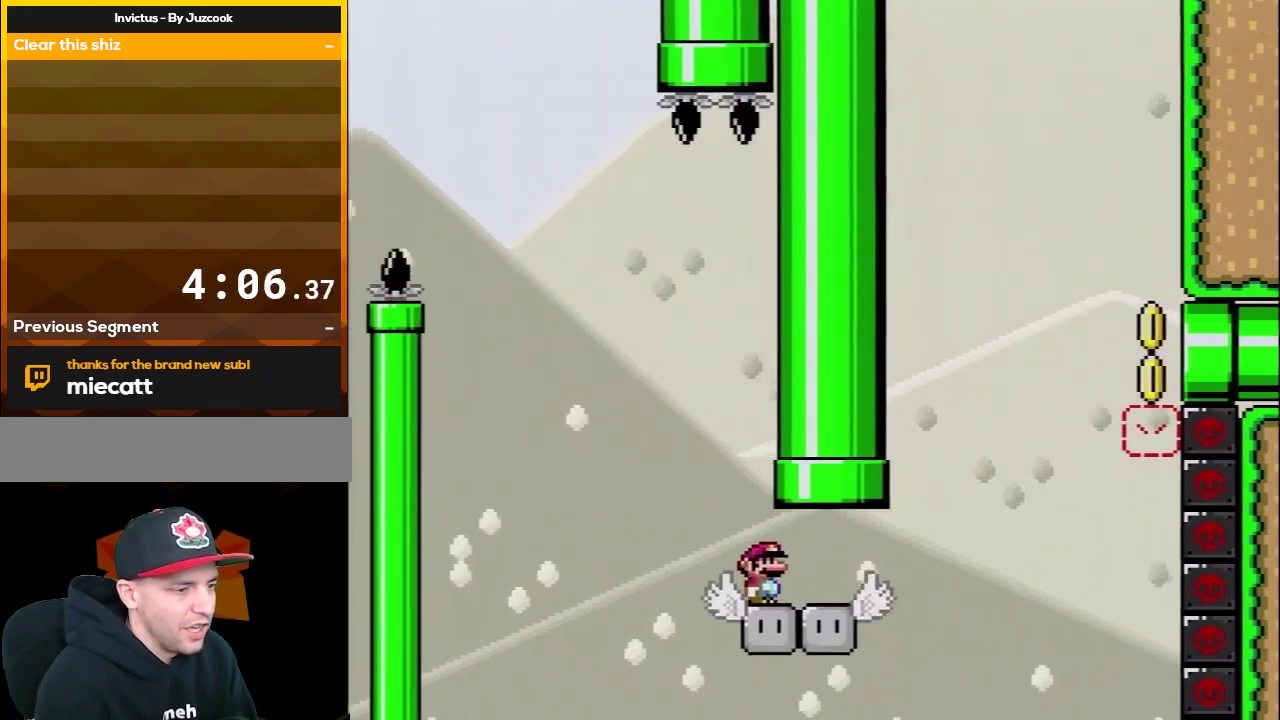
{"buttons": ["Y"], "events": []}
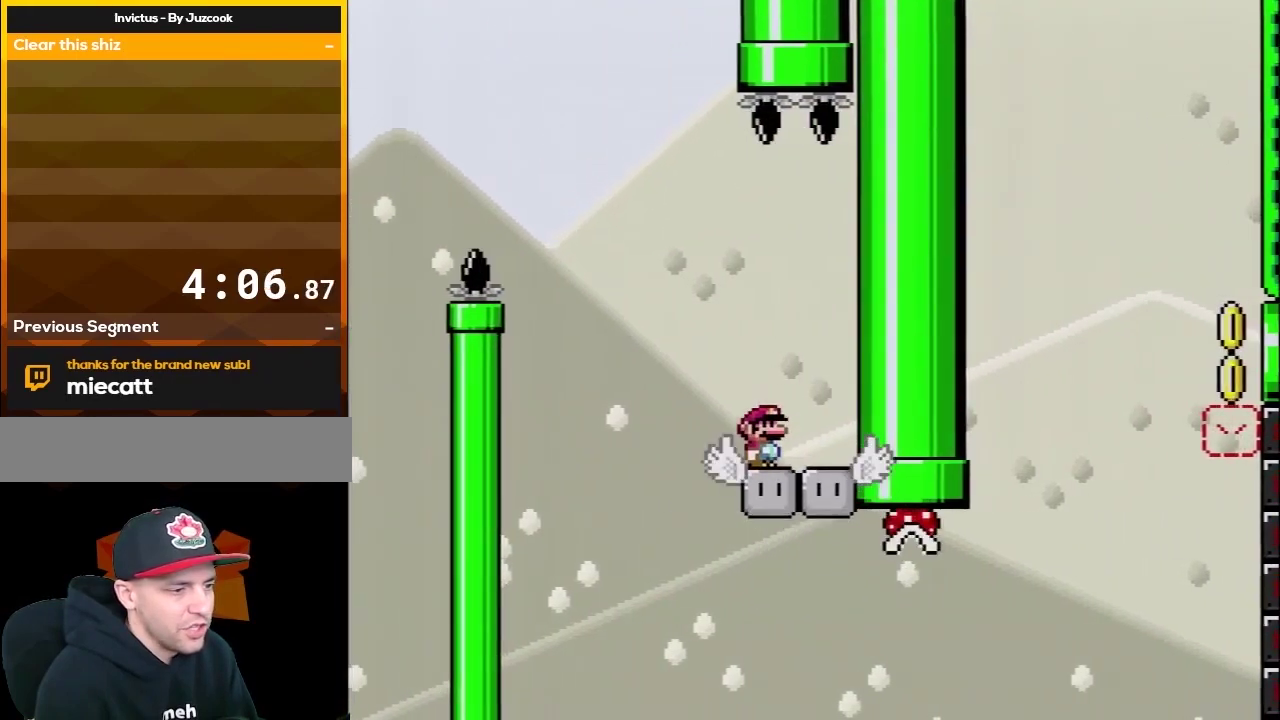
{"buttons": ["Y"], "events": []}